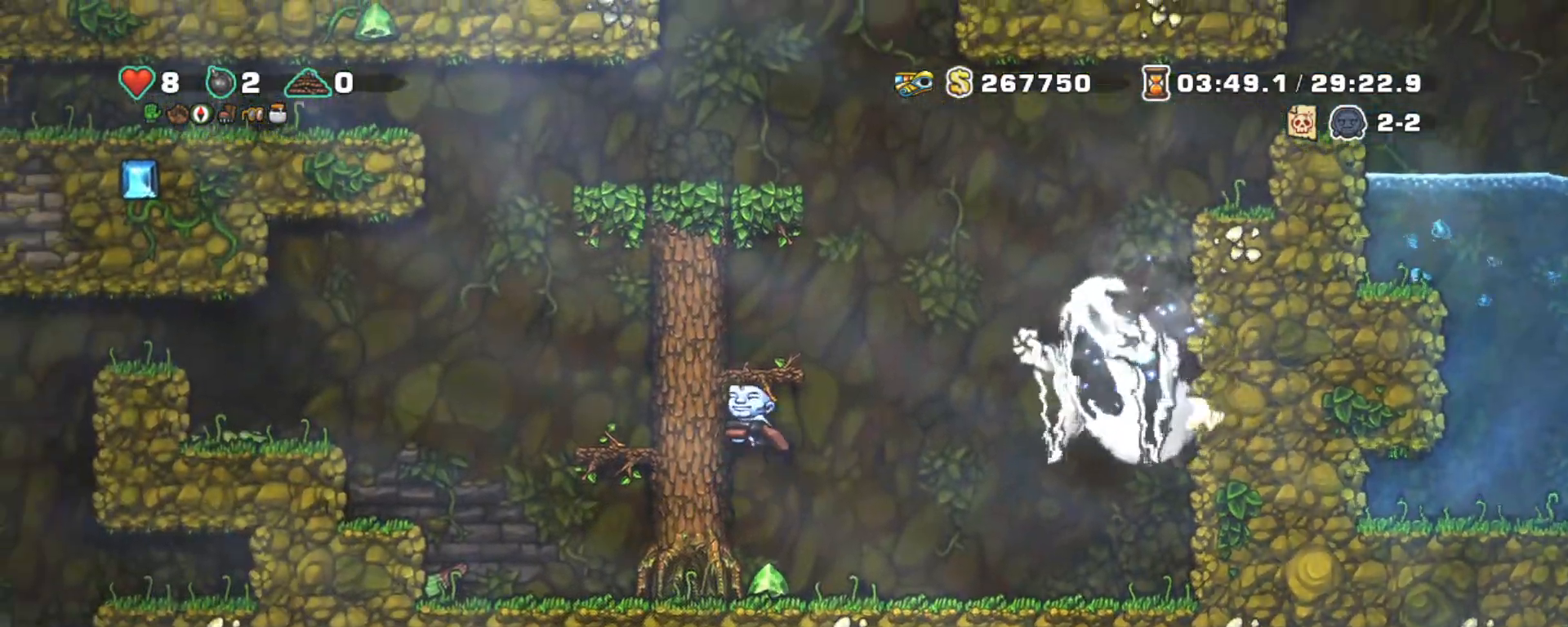
Gameplay with keyboard; each line is a JSON object with the keys held at the frame after it. "events" lists presses ("down") and releases ("up") of "a", "down", "escape", "left", "right", "s", "shift", "space", "tab", "up", "x" and "z" between this image and that frame as [ms after this image, input, new state], when the widget could be followed in between. No other keys are recorded. Mouse input is not recorded.
{"keys": ["left", "shift"], "events": [[100, "z", "up"], [200, "z", "down"], [433, "z", "up"]]}
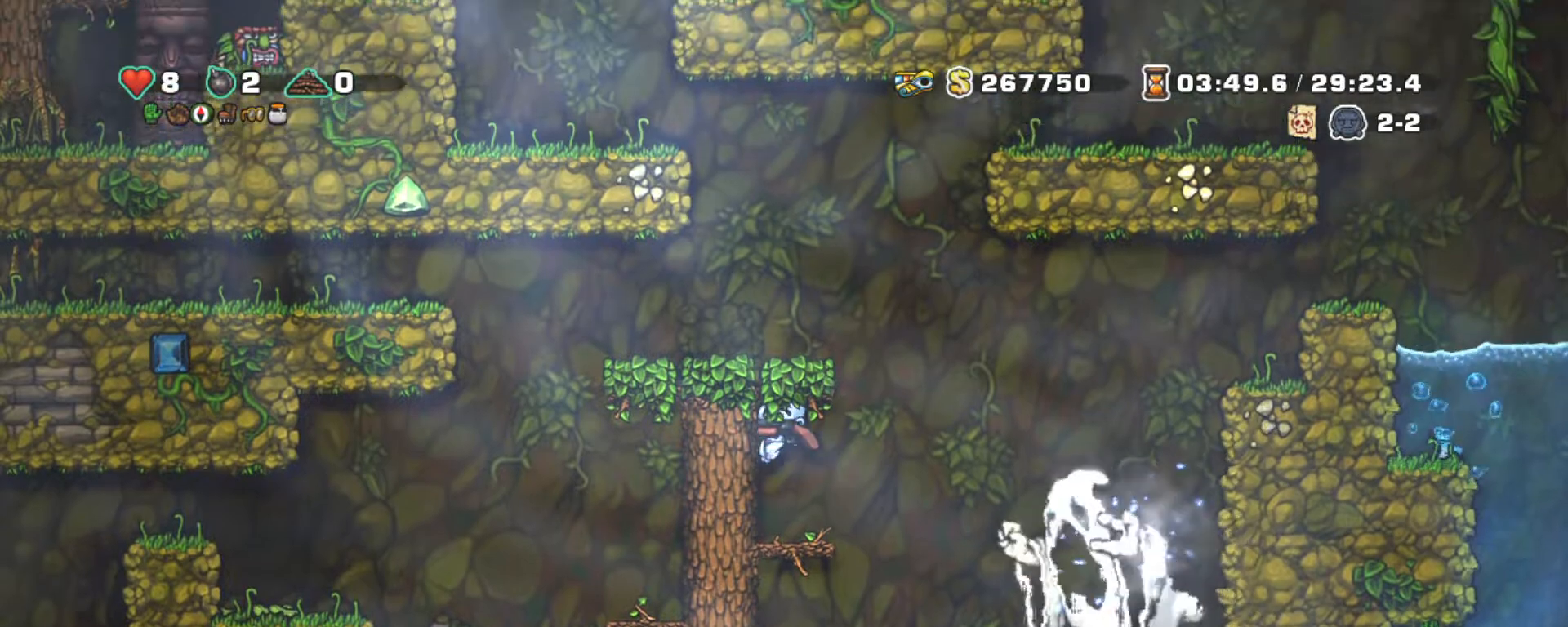
{"keys": ["down", "shift", "z"], "events": [[33, "z", "down"], [217, "z", "up"], [400, "down", "down"], [400, "left", "up"], [400, "z", "down"]]}
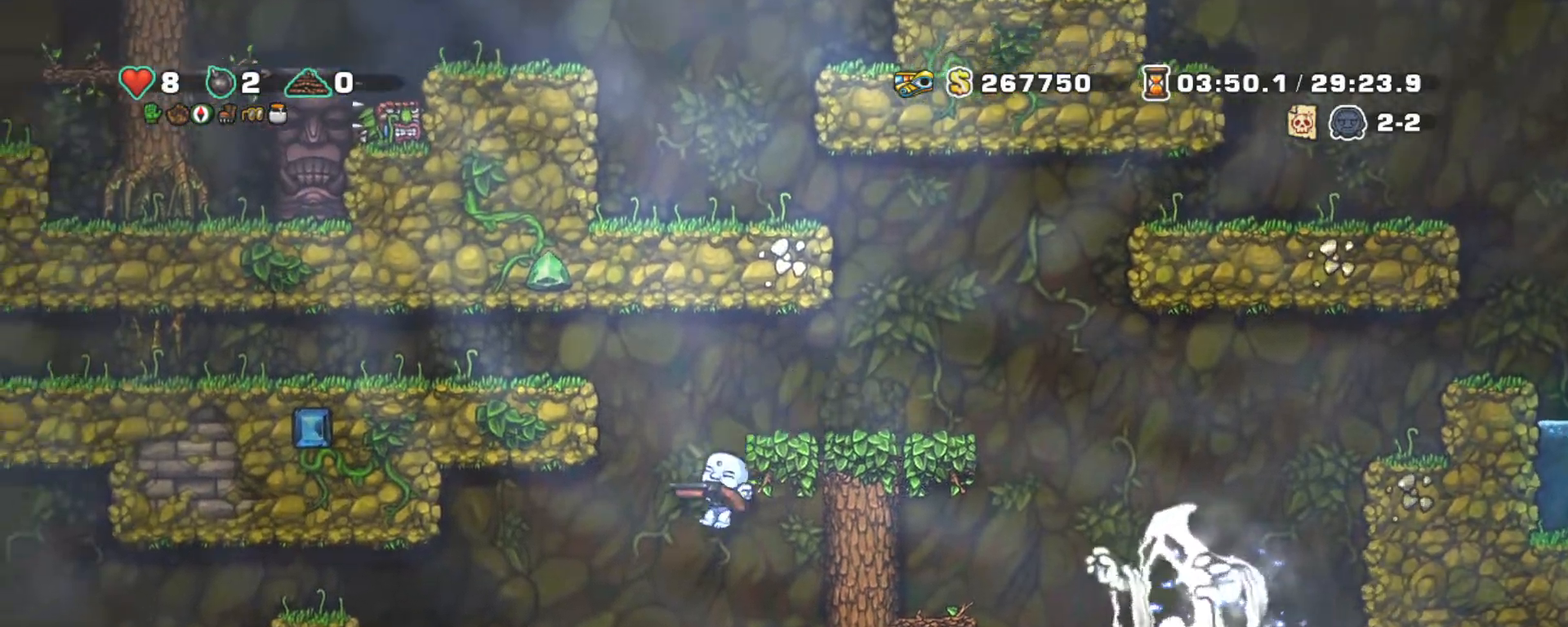
{"keys": ["down", "shift"], "events": [[50, "z", "up"], [283, "z", "down"], [367, "z", "up"]]}
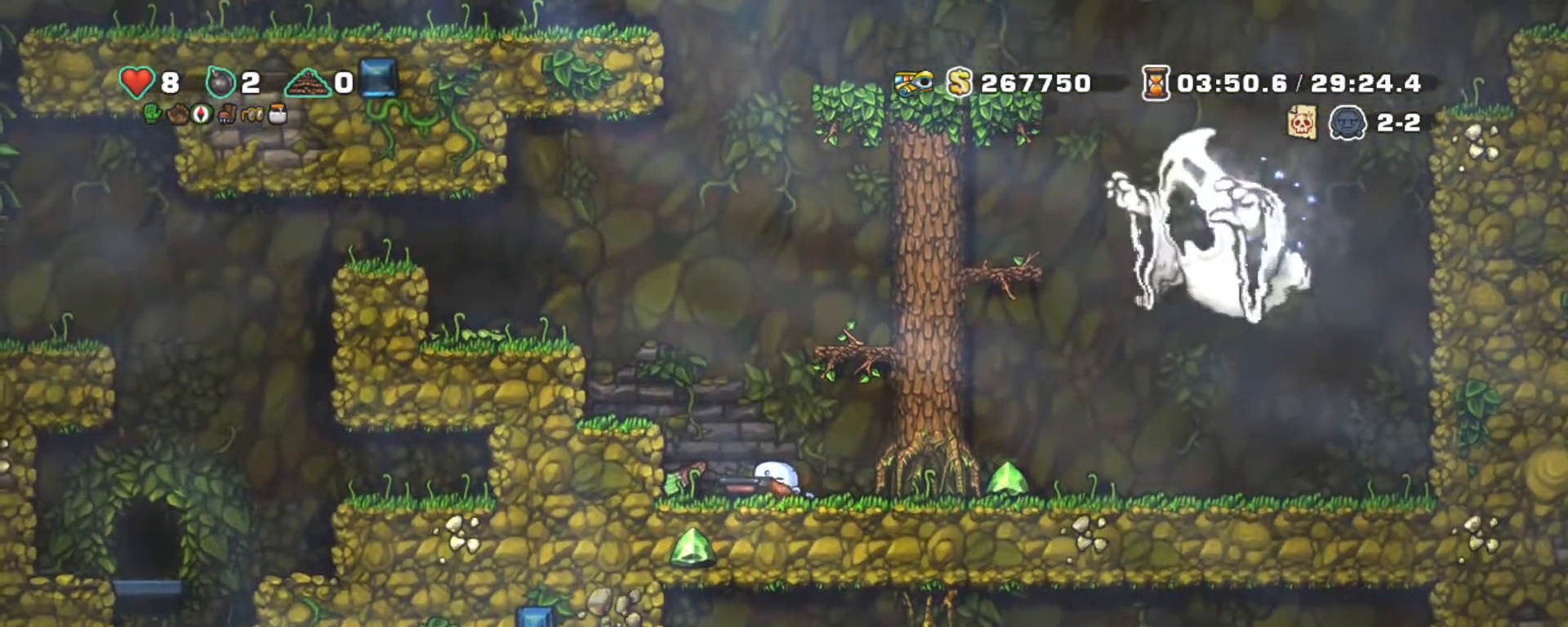
{"keys": ["shift"], "events": [[67, "down", "up"]]}
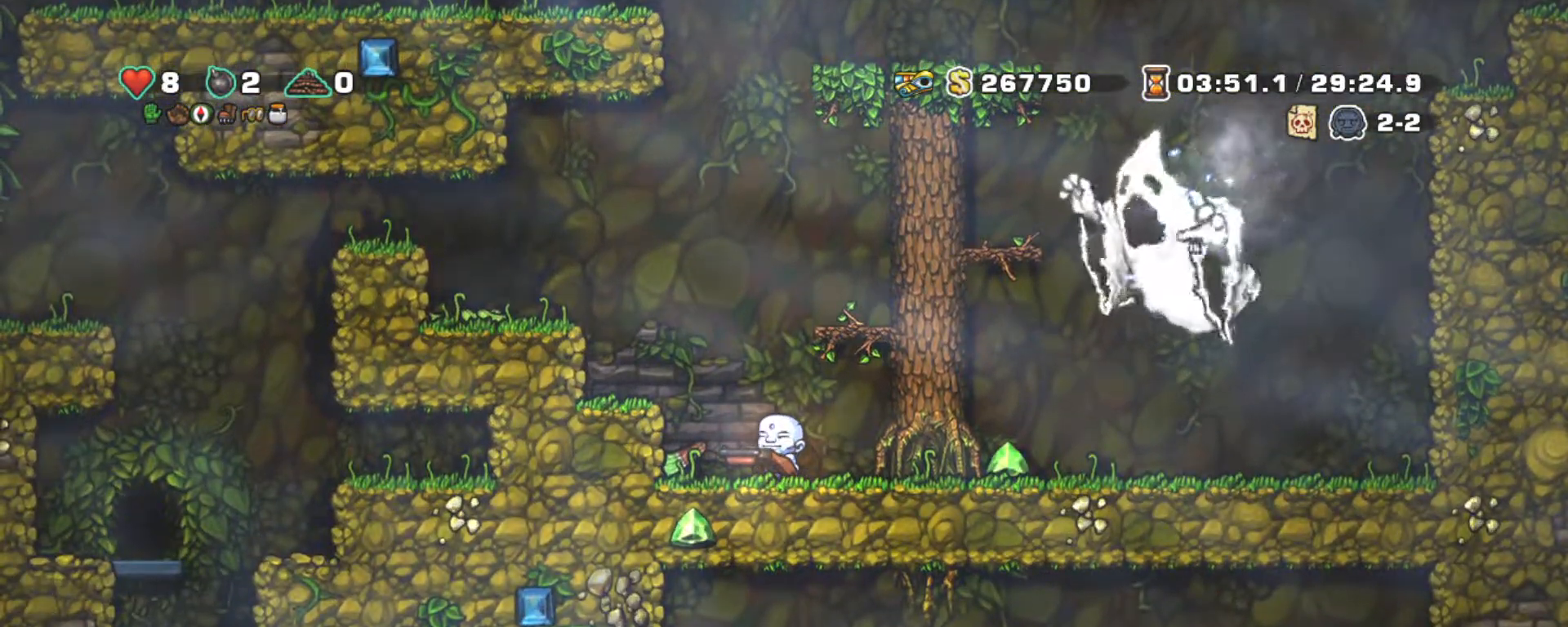
{"keys": ["shift"], "events": []}
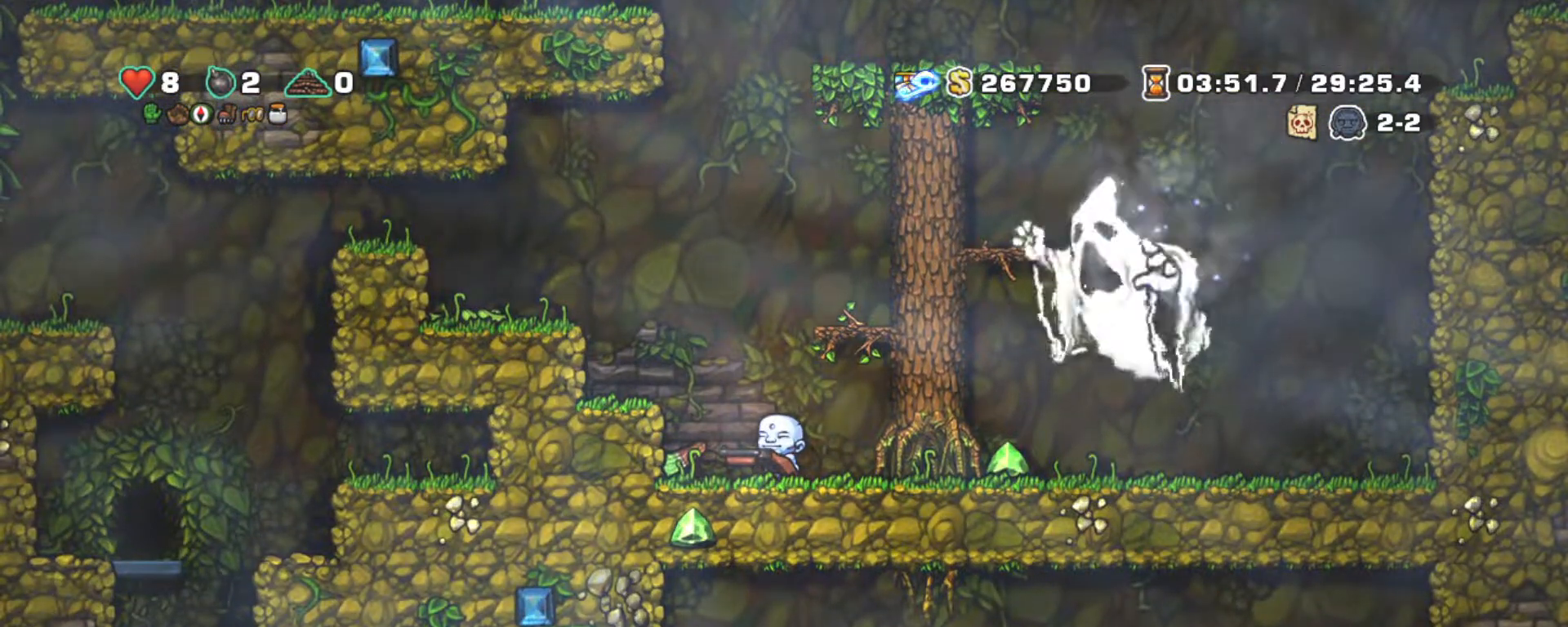
{"keys": ["shift"], "events": []}
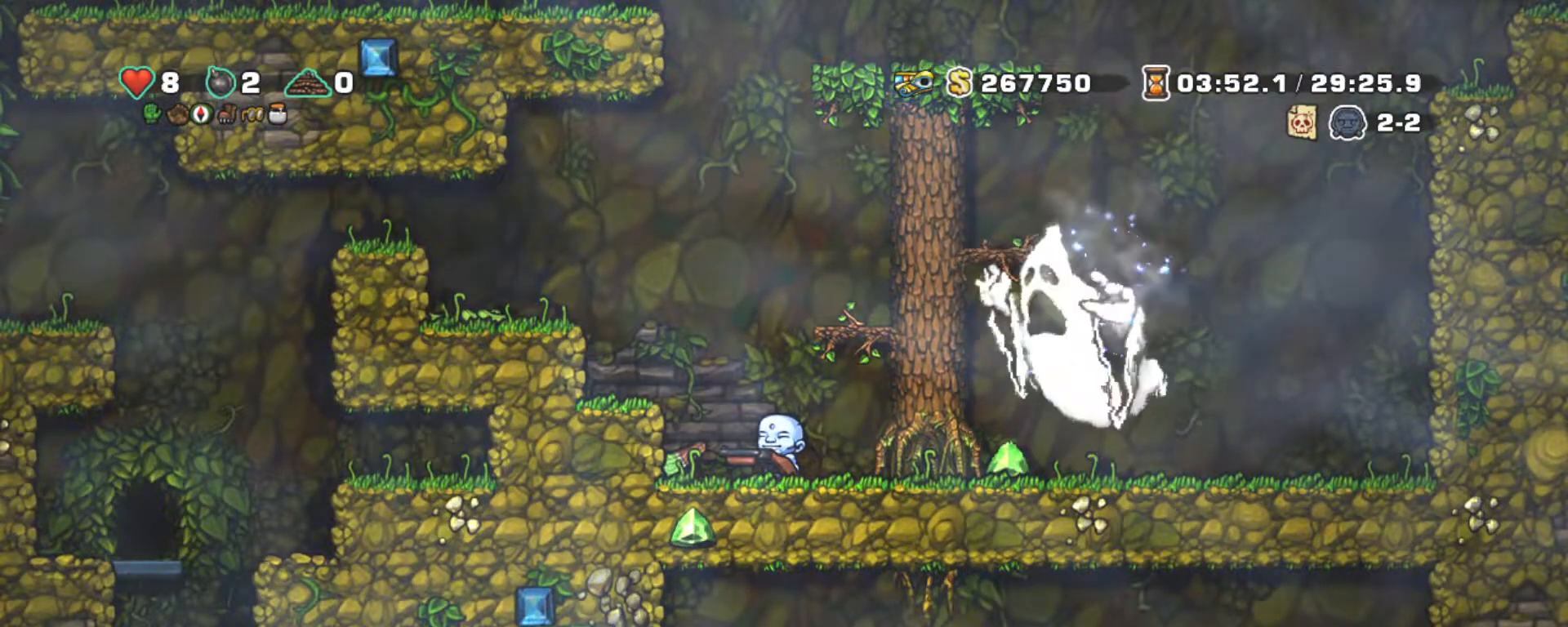
{"keys": ["right", "shift"], "events": [[150, "right", "down"], [250, "z", "down"], [383, "z", "up"]]}
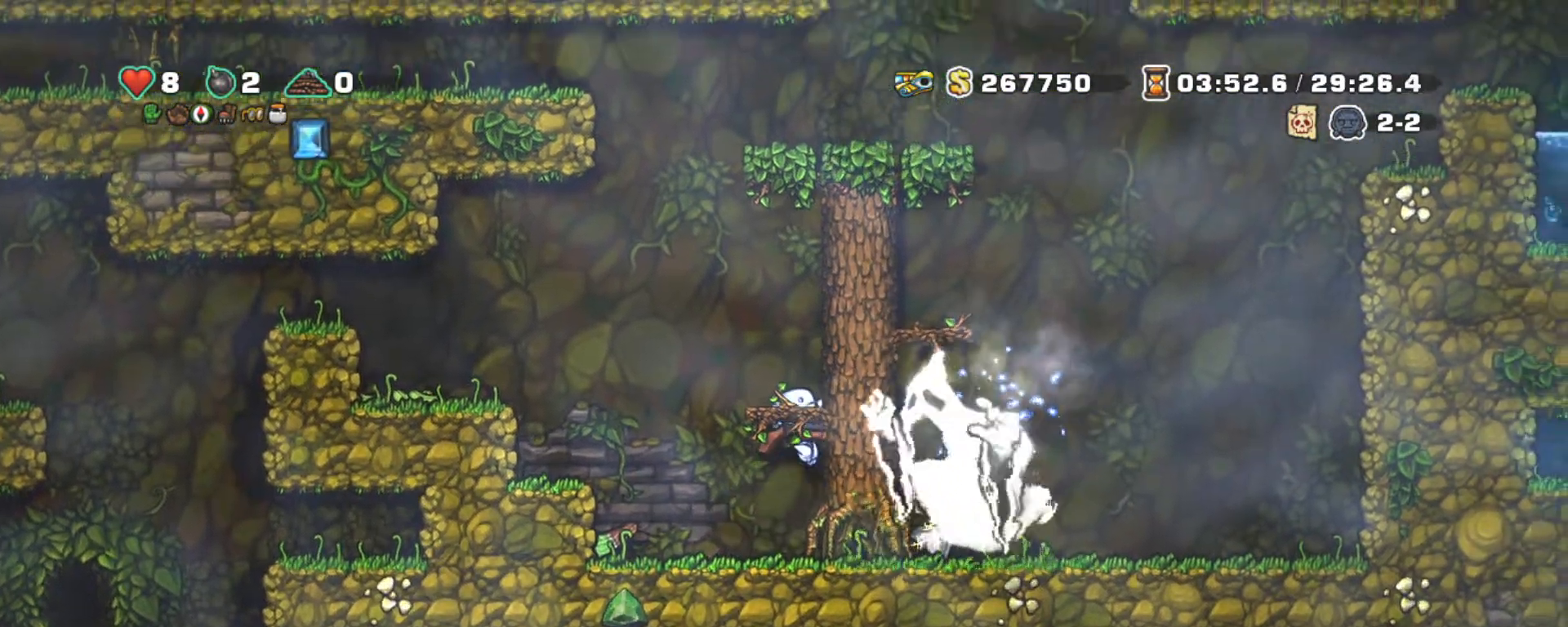
{"keys": ["right", "shift"], "events": [[33, "z", "down"], [167, "z", "up"], [300, "z", "down"], [500, "z", "up"]]}
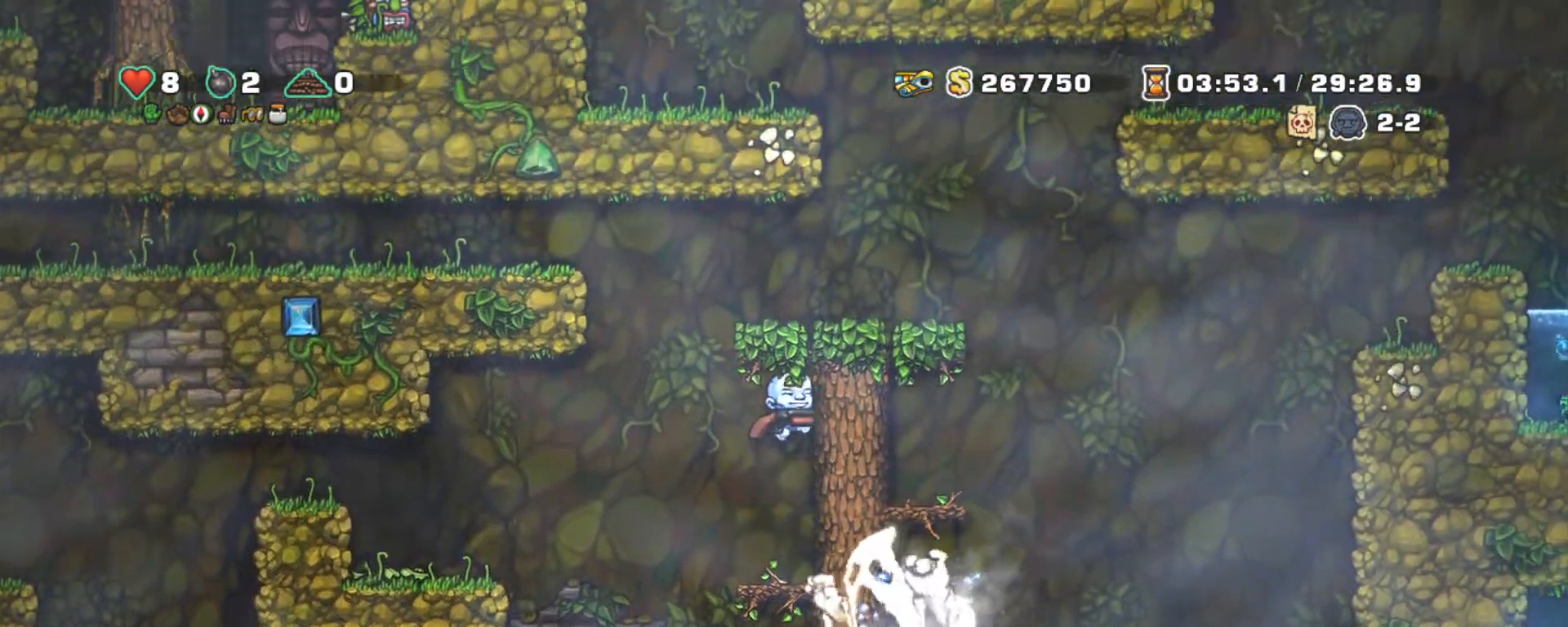
{"keys": ["shift"], "events": [[183, "right", "up"], [183, "z", "down"], [333, "right", "down"], [383, "z", "up"], [467, "right", "up"]]}
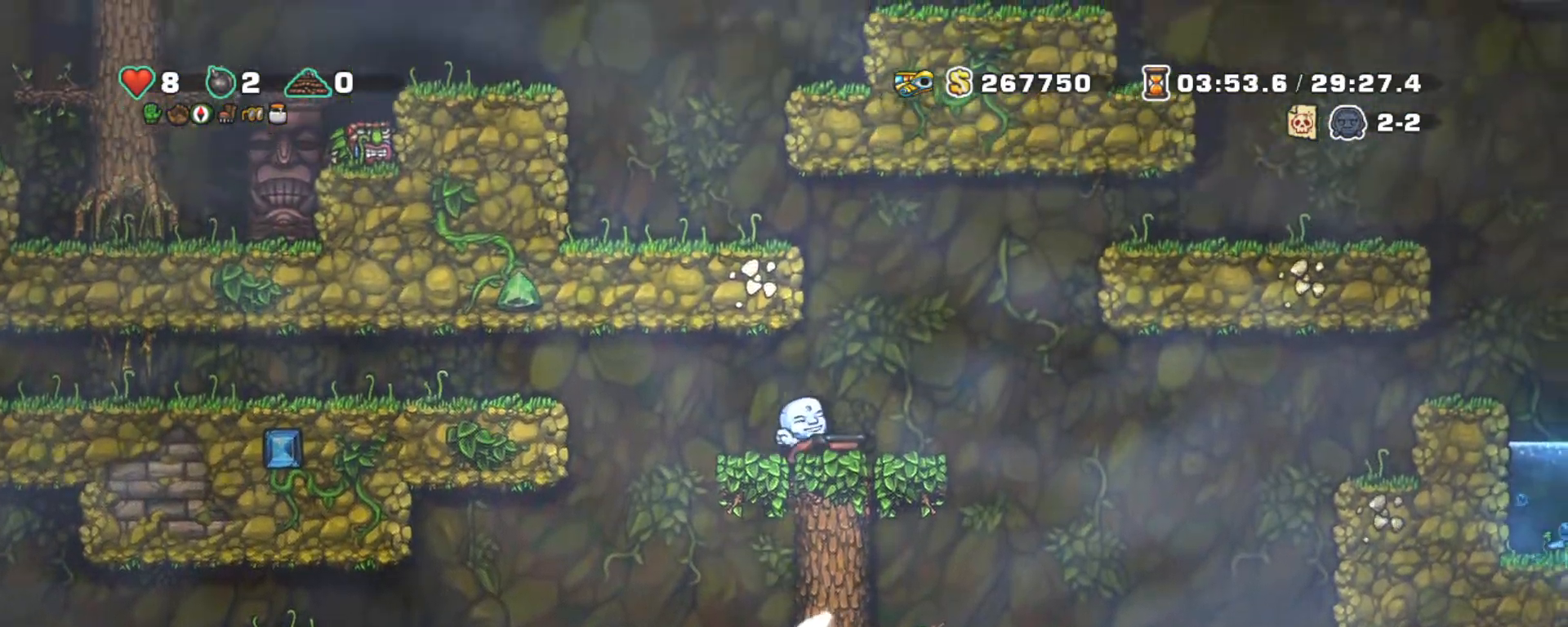
{"keys": ["left", "shift", "z"], "events": [[200, "right", "down"], [250, "z", "down"], [333, "left", "down"], [333, "right", "up"]]}
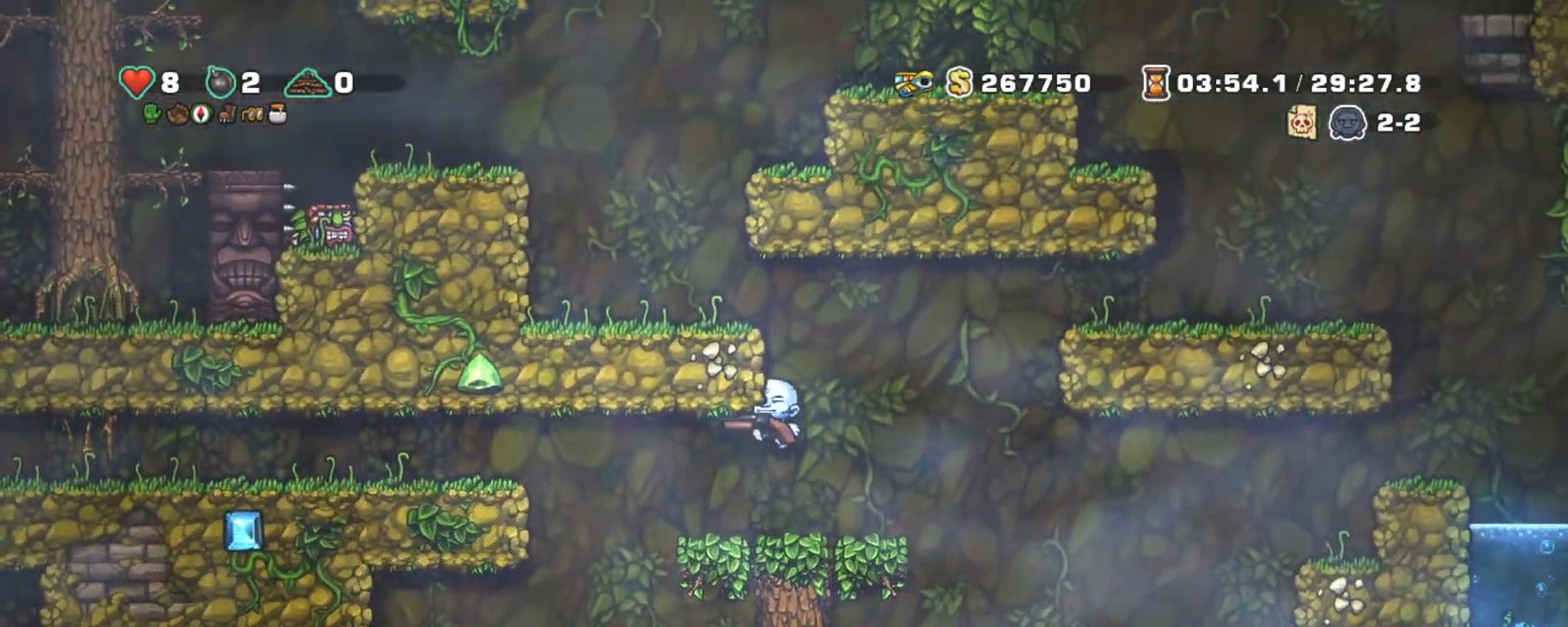
{"keys": ["left", "shift", "z"], "events": [[33, "z", "up"], [117, "z", "down"], [217, "z", "up"], [450, "z", "down"]]}
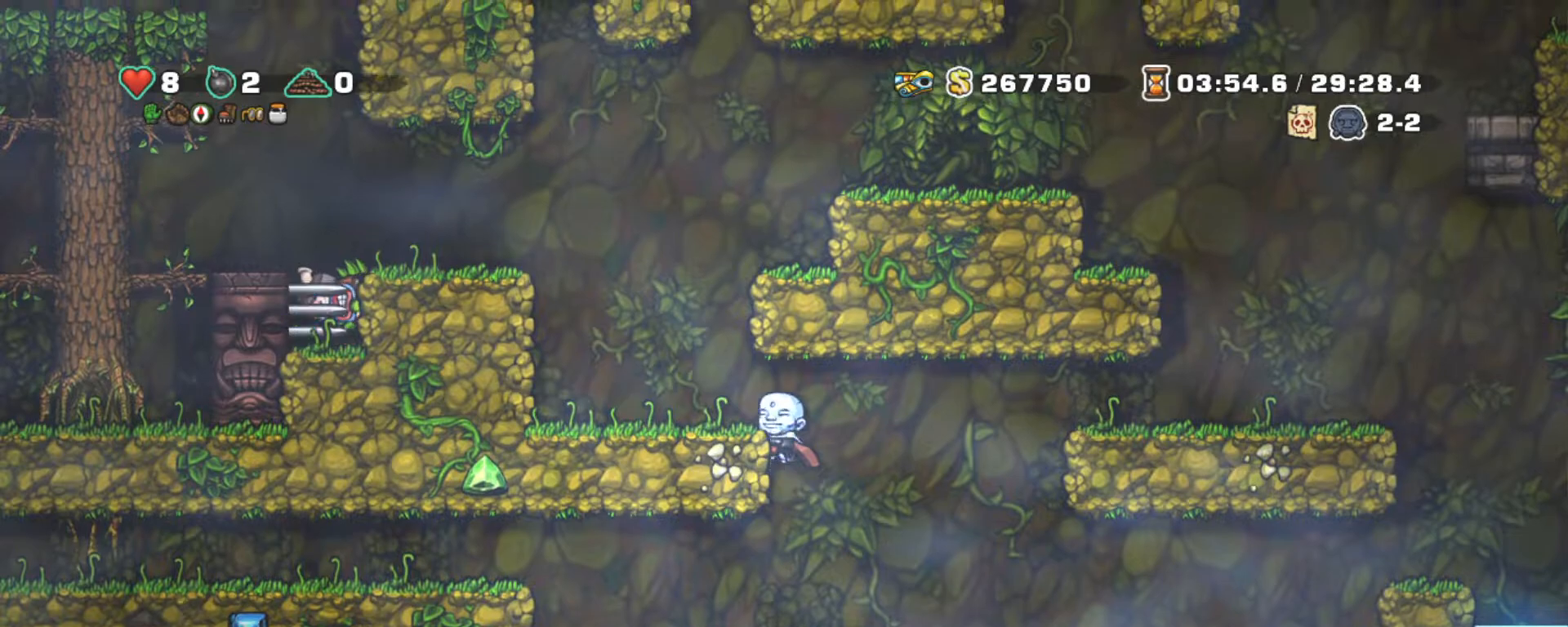
{"keys": ["left", "shift"], "events": [[100, "z", "up"], [267, "z", "down"], [417, "z", "up"]]}
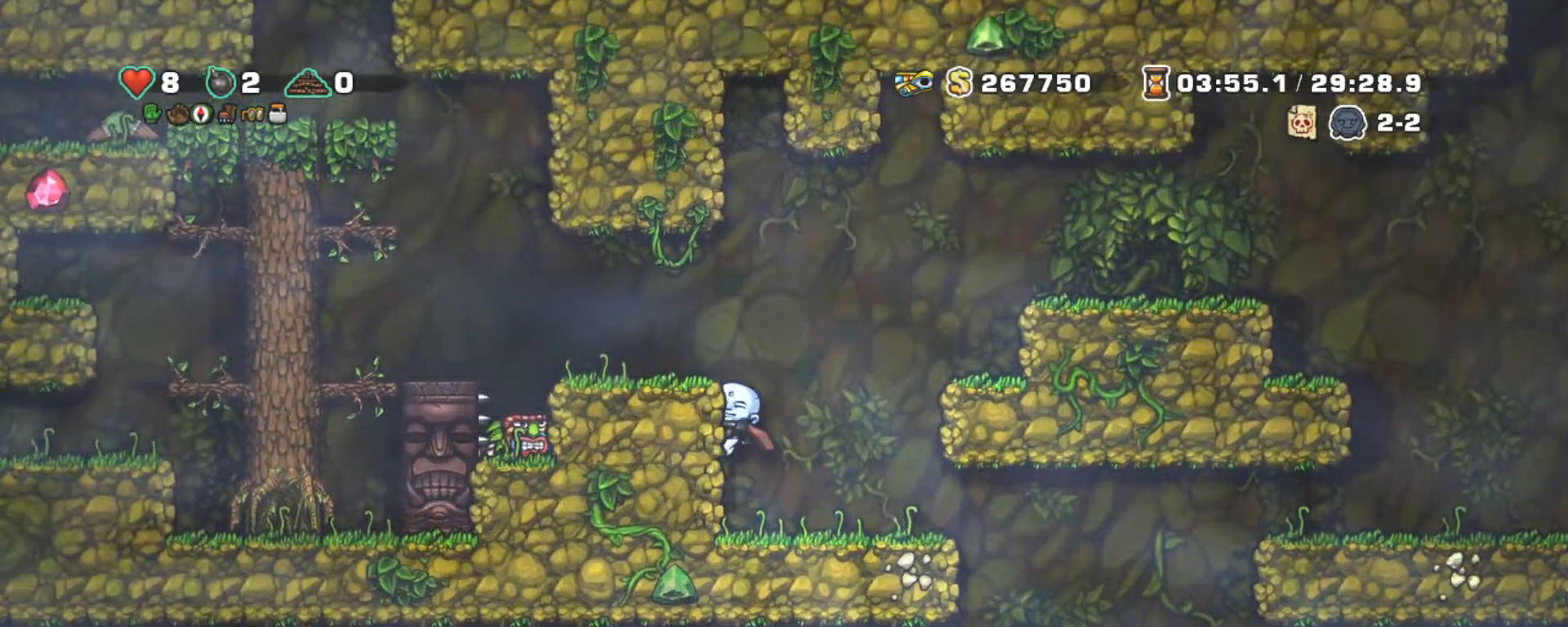
{"keys": ["left", "shift", "z"], "events": [[67, "z", "down"], [150, "z", "up"], [383, "z", "down"]]}
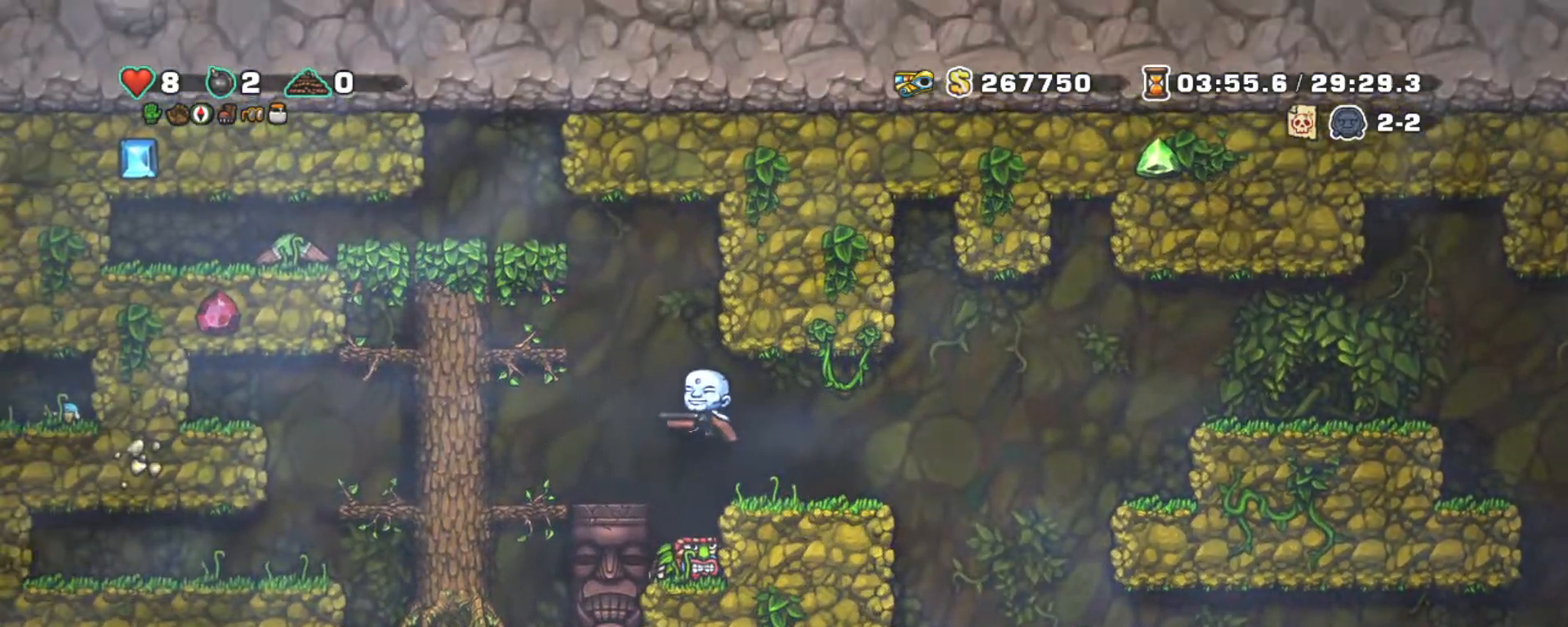
{"keys": ["left", "shift", "z"], "events": [[17, "z", "up"], [217, "z", "down"], [267, "z", "up"], [500, "z", "down"]]}
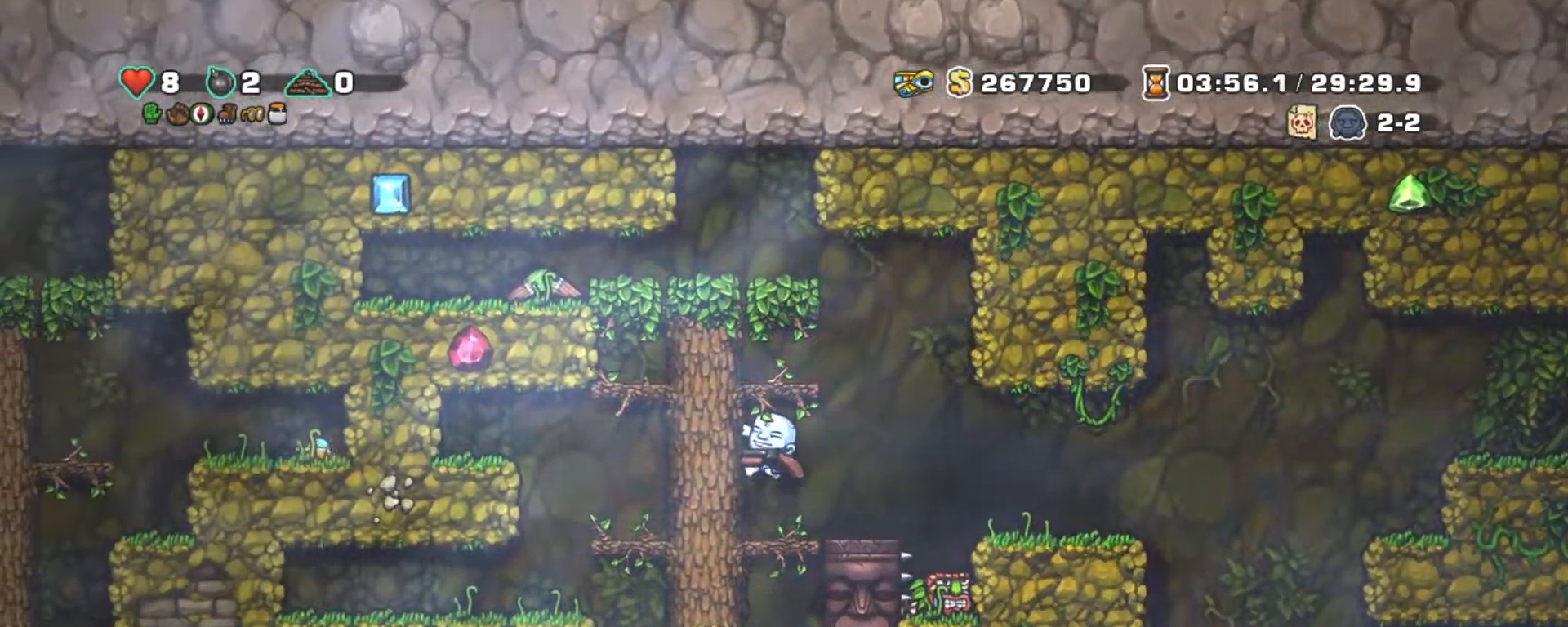
{"keys": ["left", "shift", "z"], "events": [[133, "z", "up"], [283, "z", "down"]]}
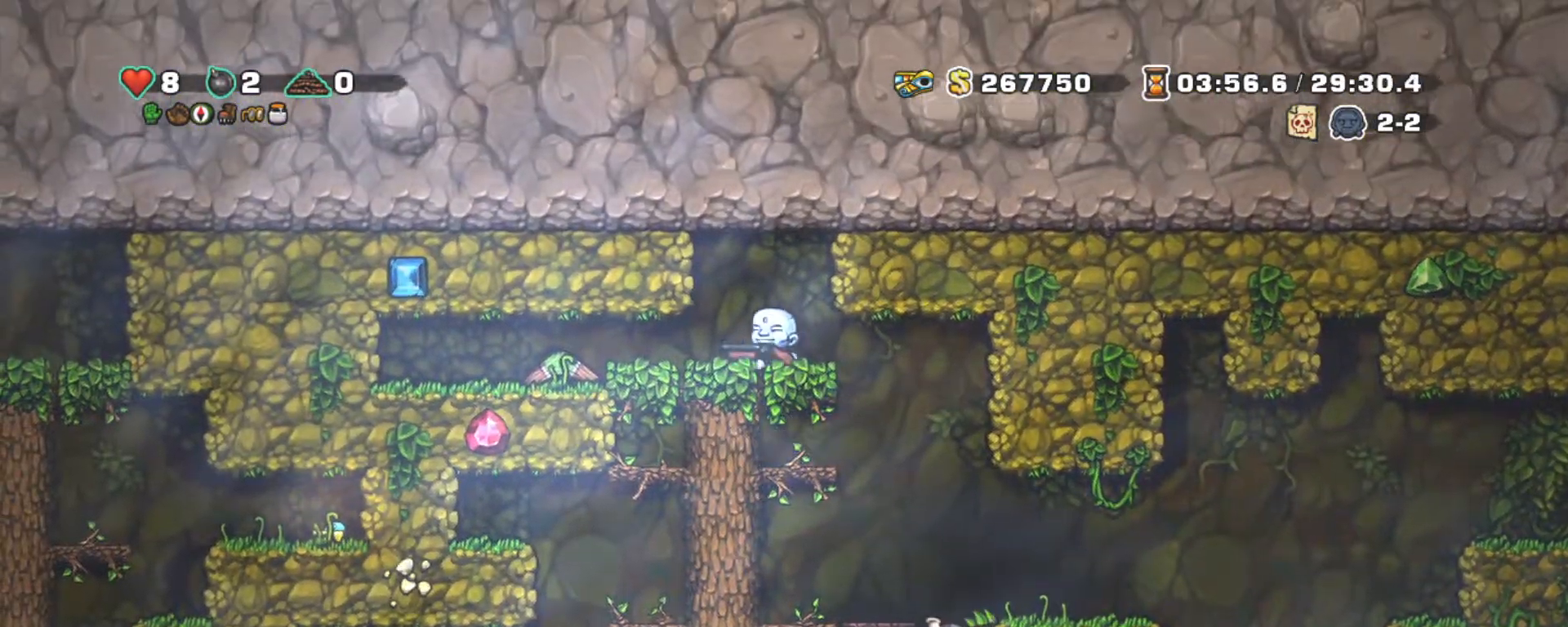
{"keys": ["left", "shift"], "events": [[67, "z", "up"]]}
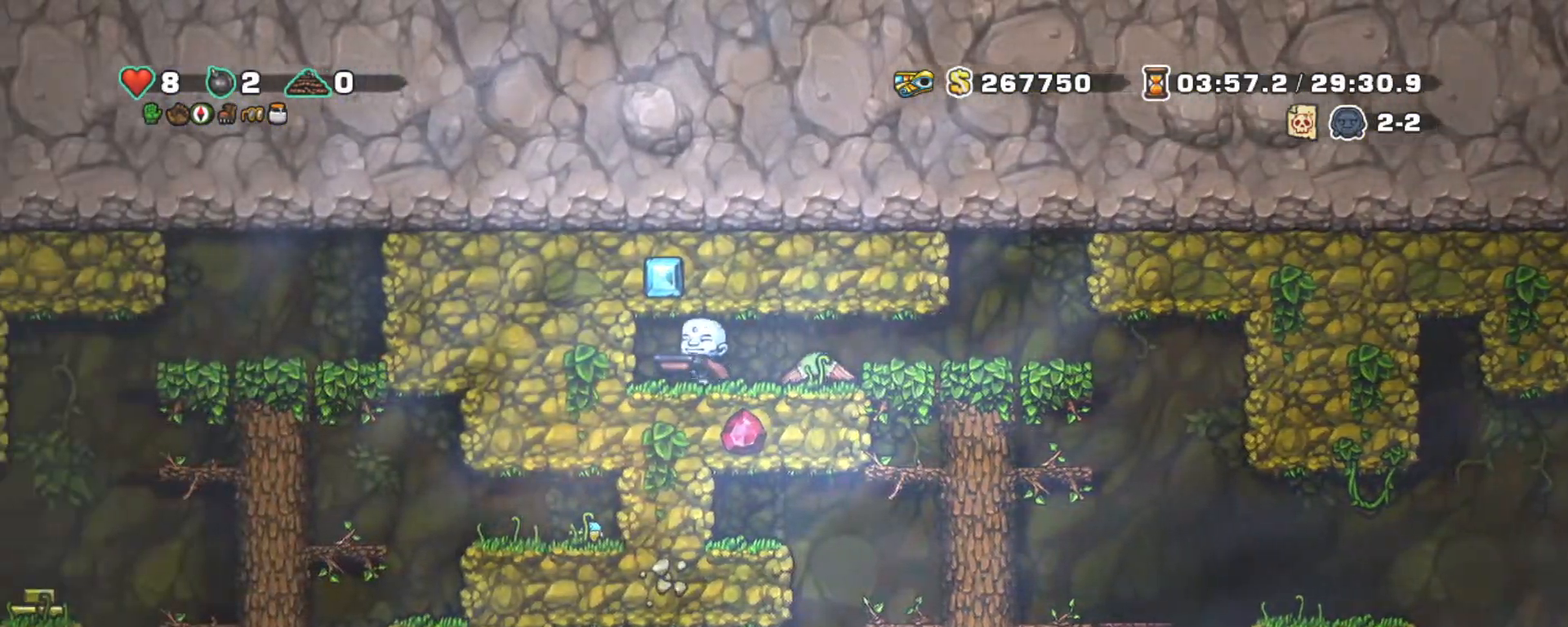
{"keys": [], "events": [[500, "left", "up"], [500, "shift", "up"]]}
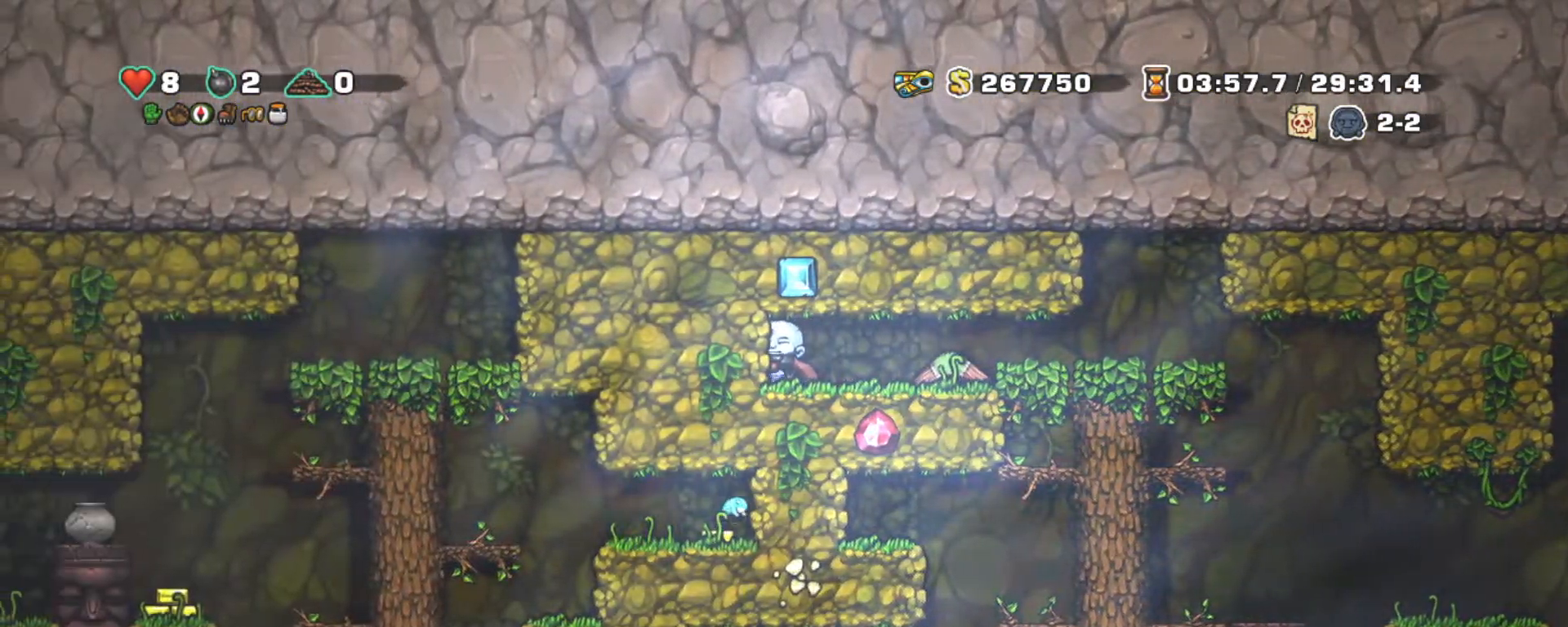
{"keys": [], "events": [[183, "right", "down"], [433, "right", "up"]]}
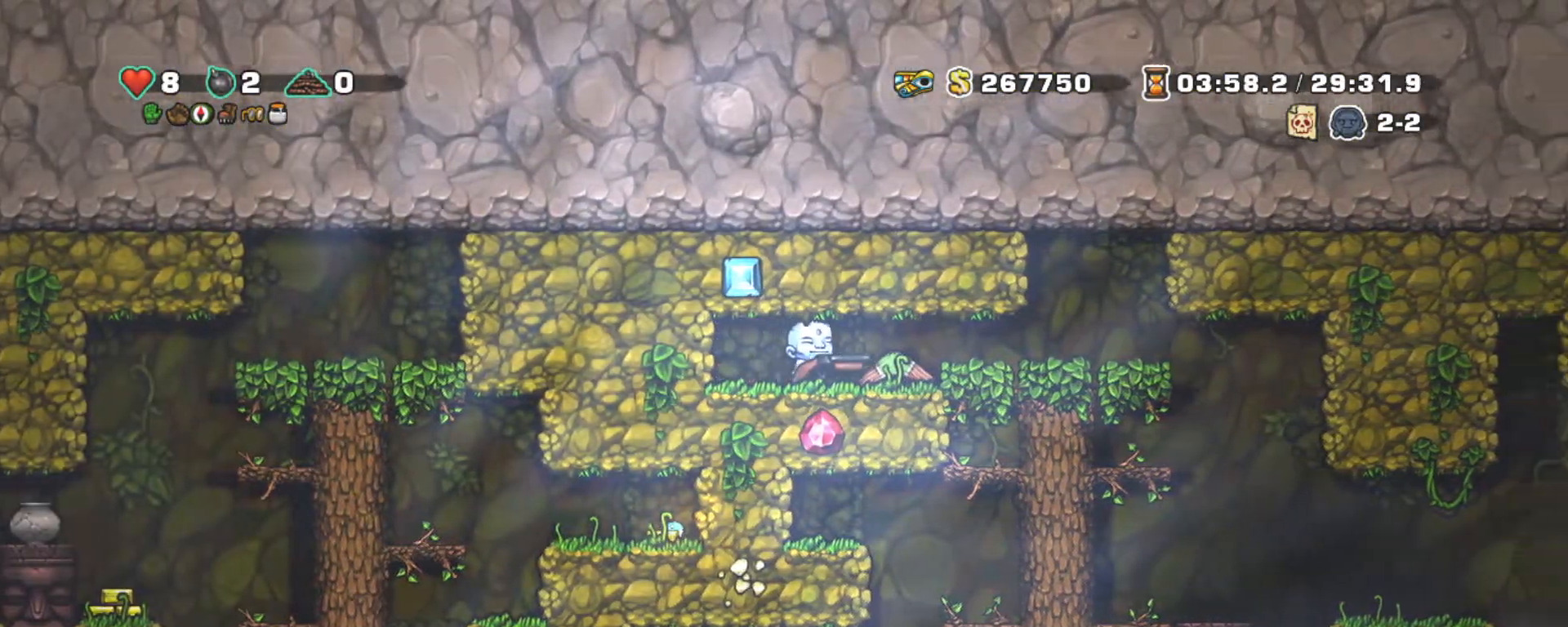
{"keys": ["down", "right", "s", "shift"], "events": [[100, "left", "down"], [200, "left", "up"], [333, "down", "down"], [383, "s", "down"], [433, "right", "down"], [483, "shift", "down"]]}
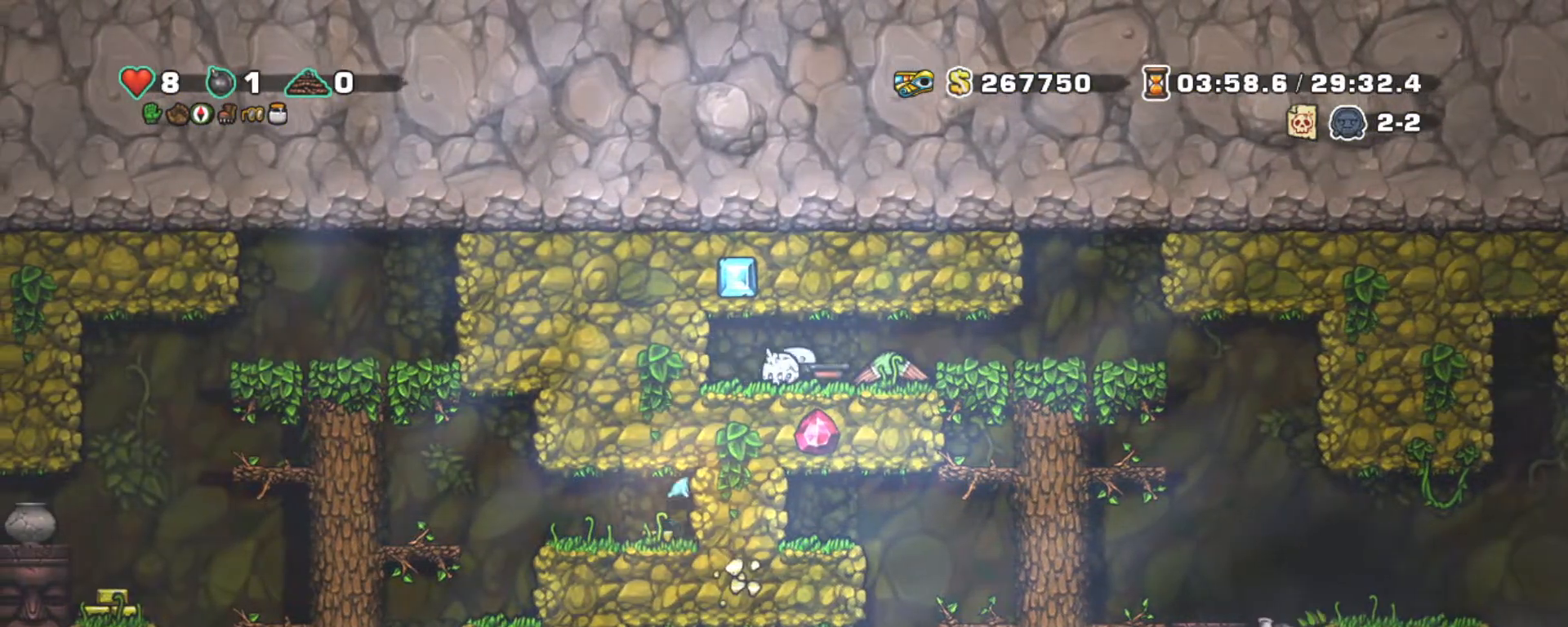
{"keys": ["shift"], "events": [[33, "down", "up"], [33, "s", "up"], [450, "right", "up"]]}
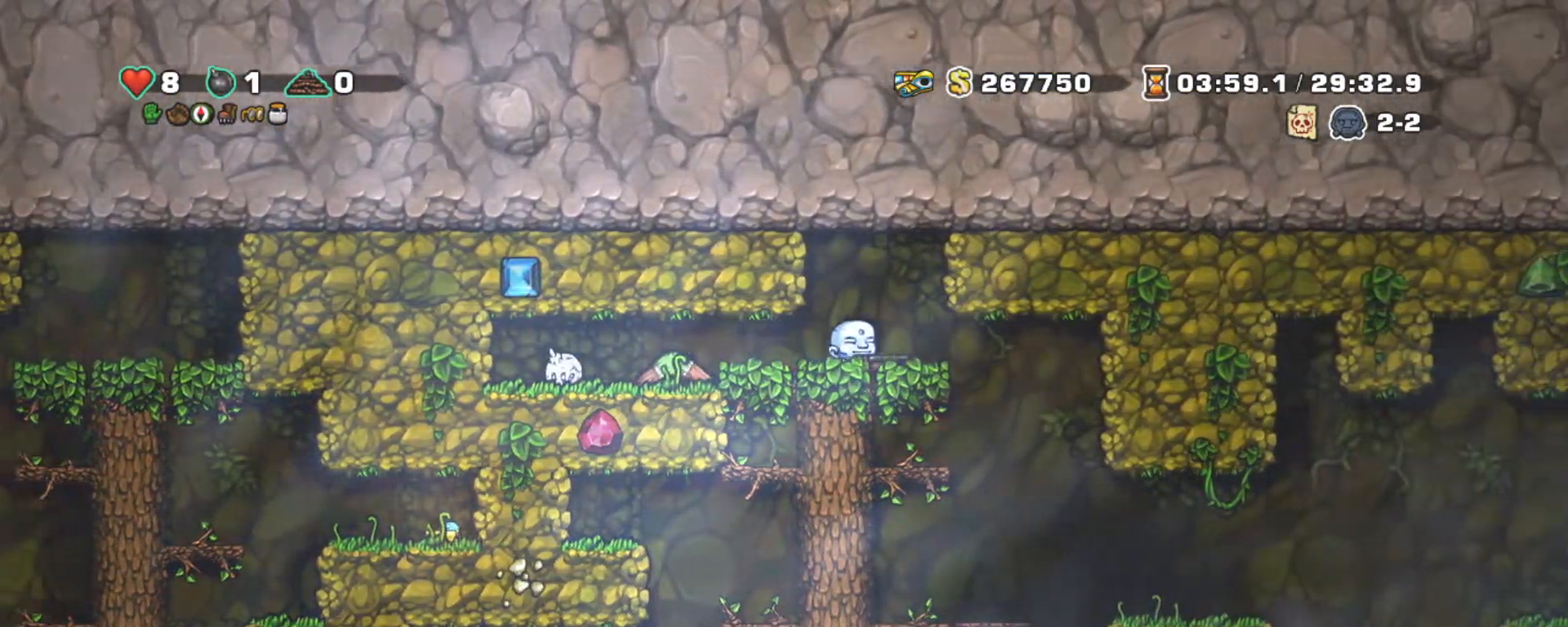
{"keys": ["shift"], "events": [[367, "left", "down"], [417, "left", "up"]]}
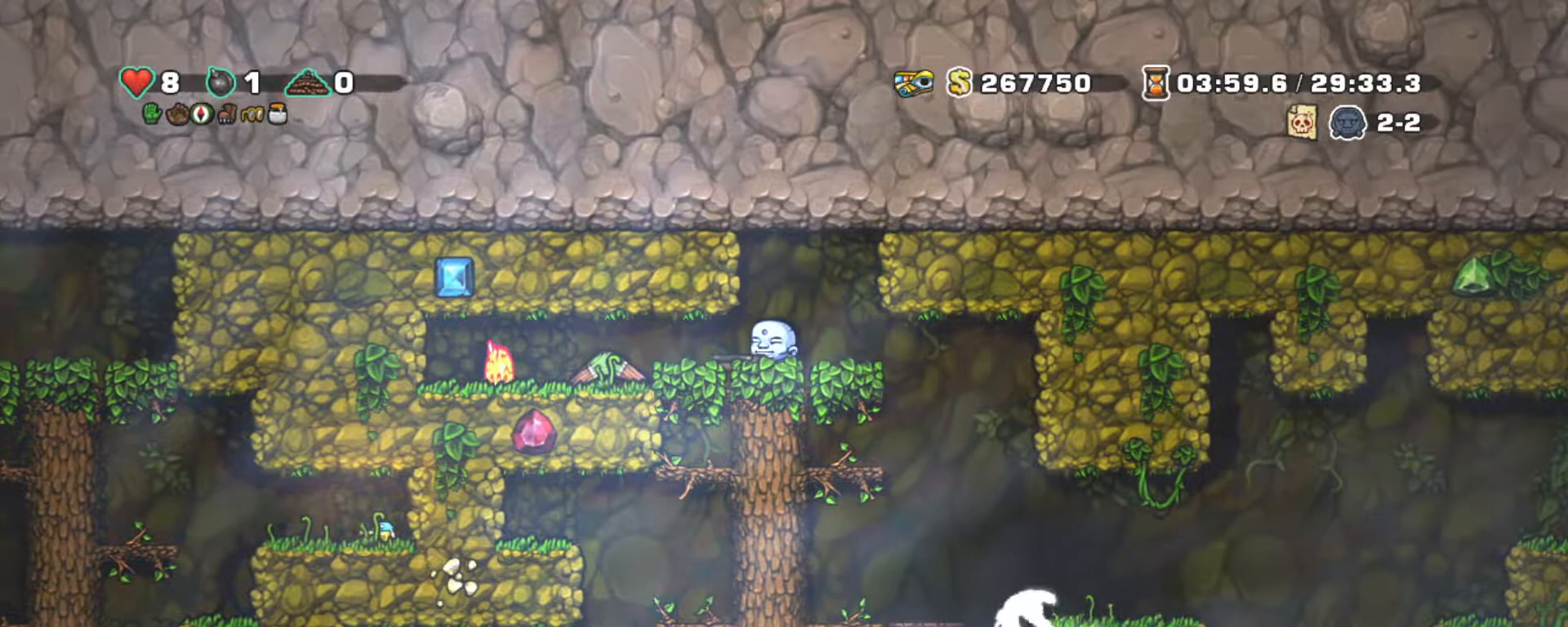
{"keys": ["shift"], "events": []}
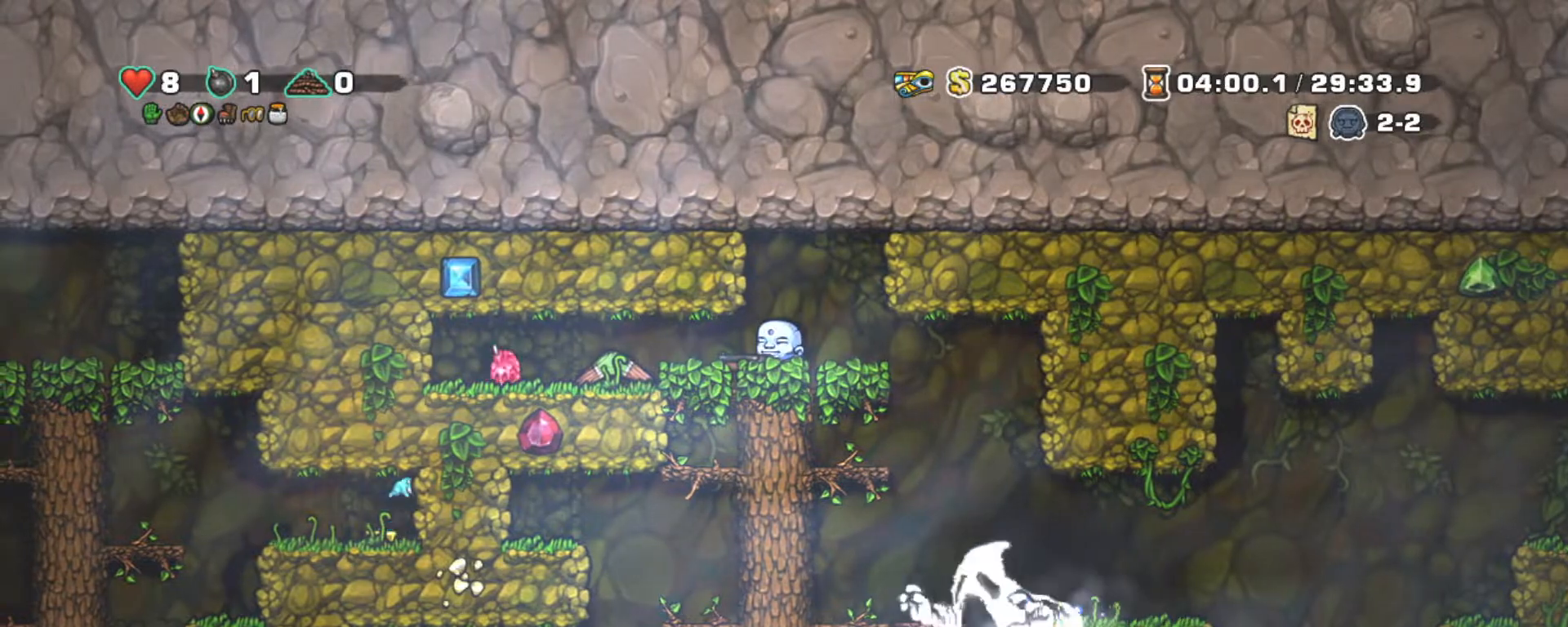
{"keys": ["right", "shift"], "events": [[400, "right", "down"]]}
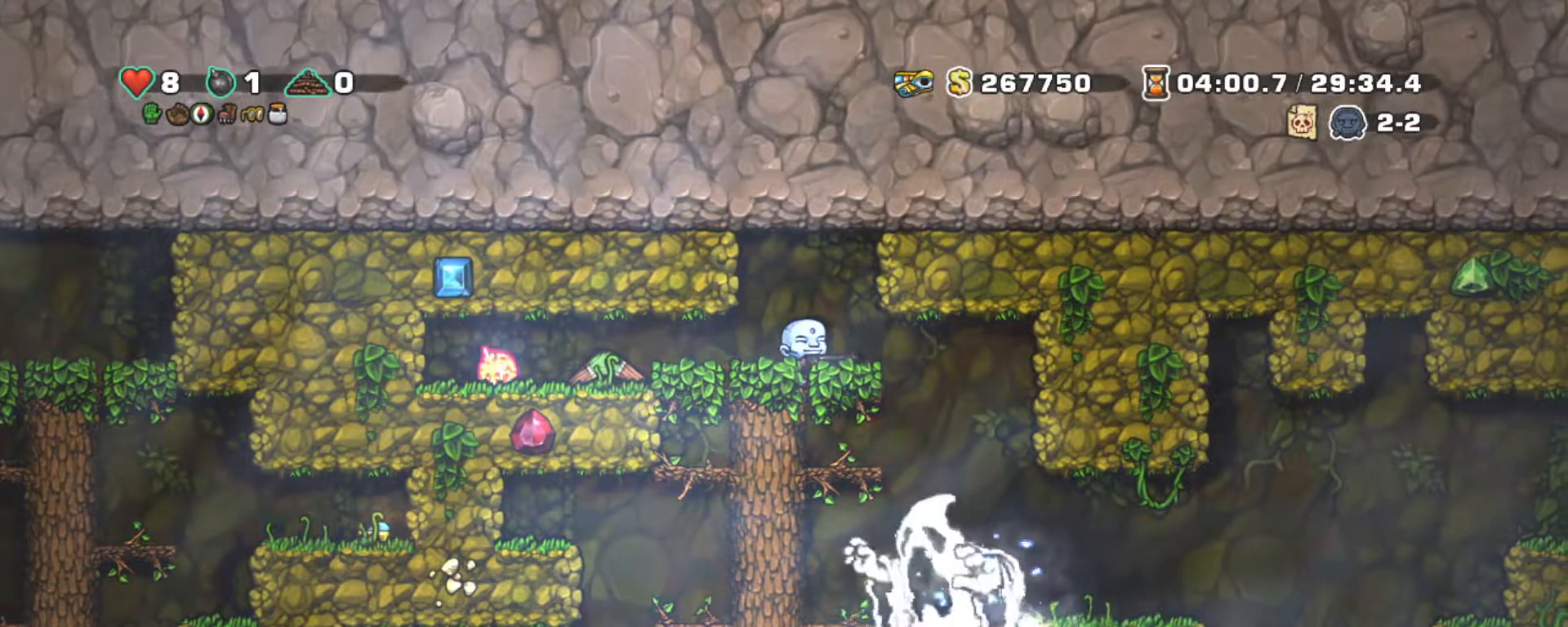
{"keys": ["down", "right", "shift"], "events": [[267, "down", "down"], [317, "z", "down"], [467, "z", "up"]]}
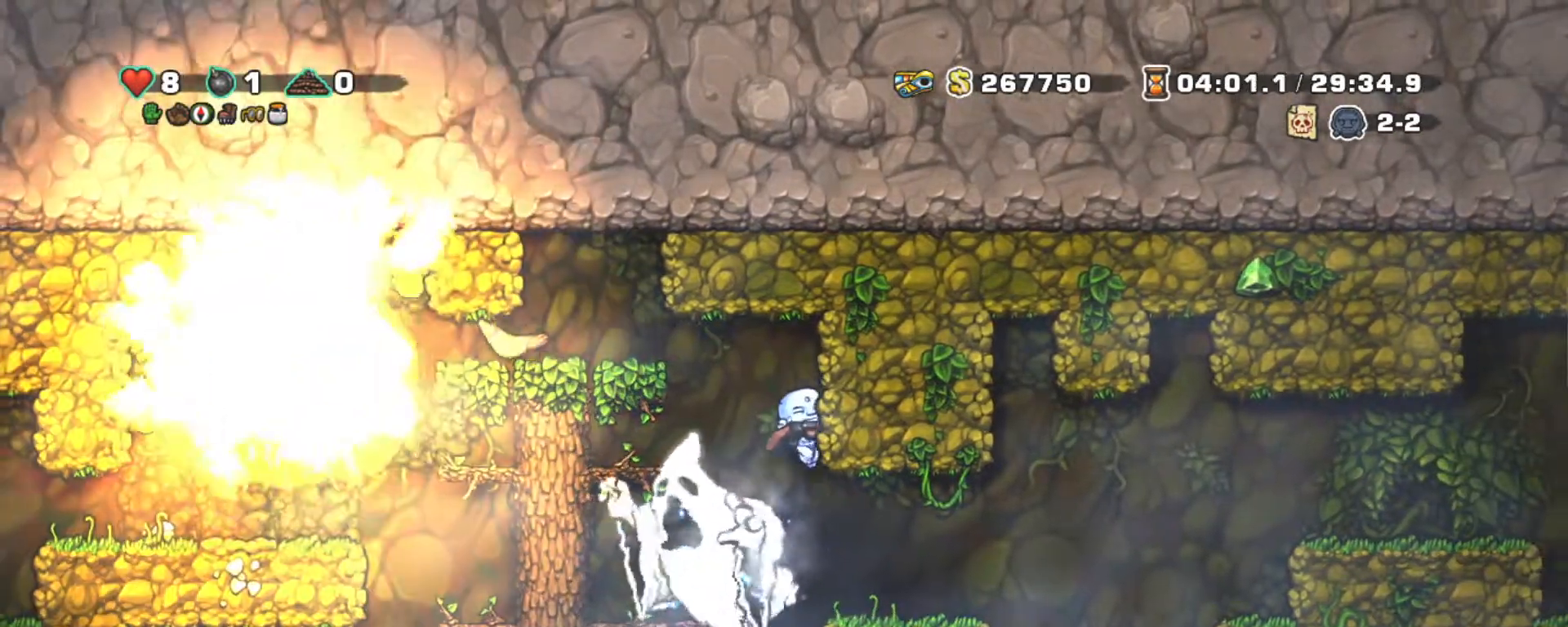
{"keys": ["right", "shift"], "events": [[17, "down", "up"]]}
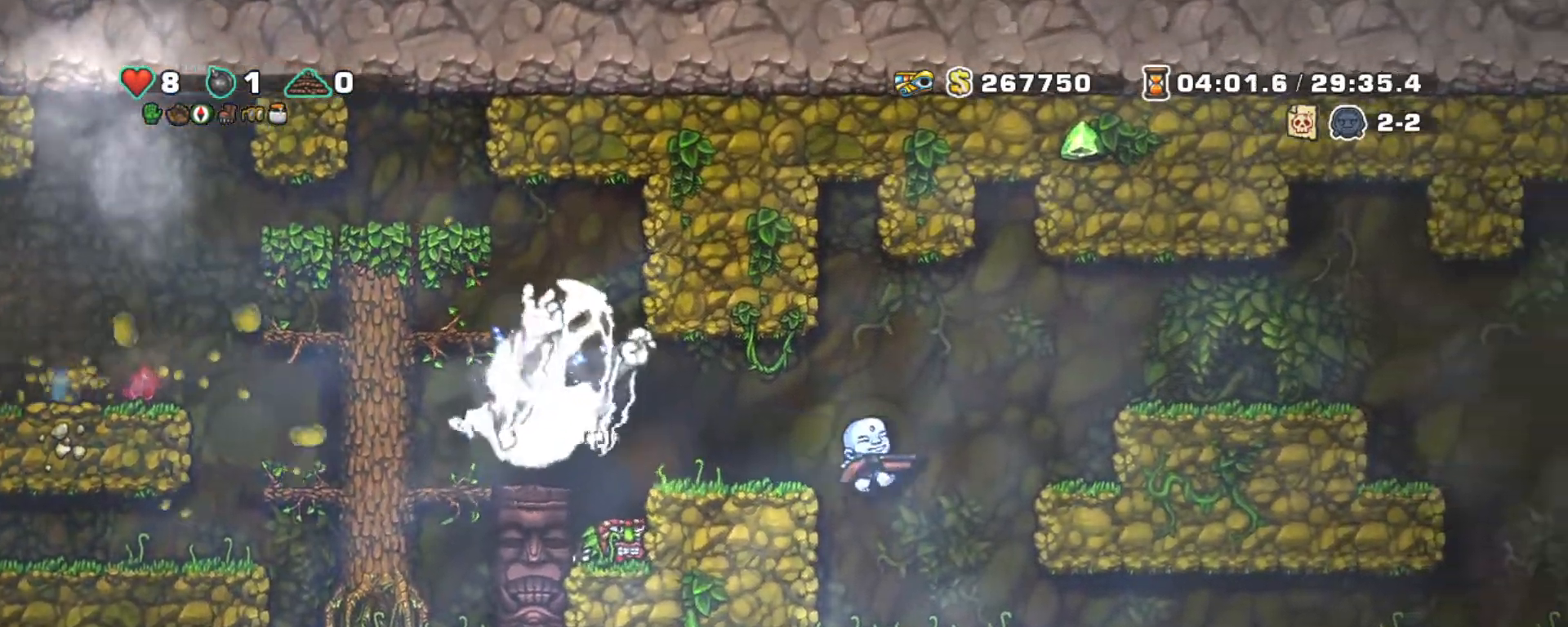
{"keys": ["right", "shift"], "events": [[117, "left", "down"], [167, "right", "up"], [217, "left", "up"], [267, "right", "down"]]}
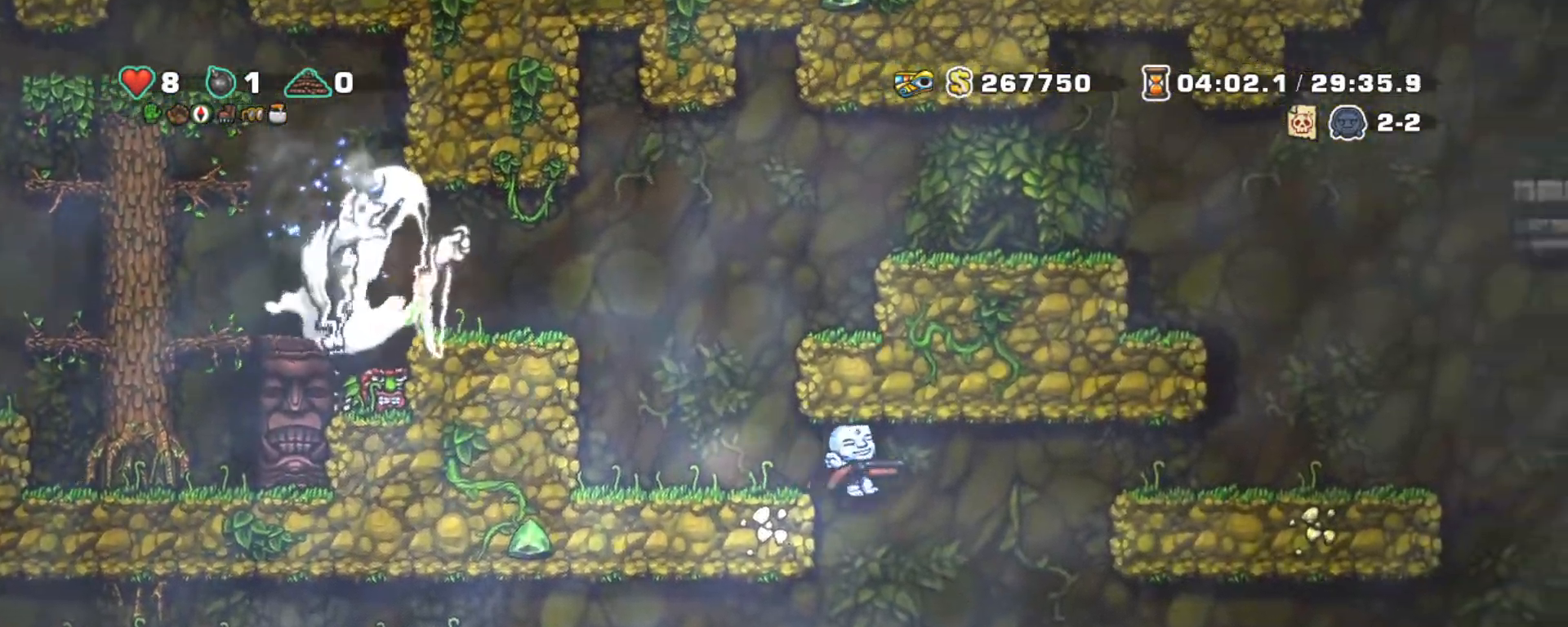
{"keys": ["right", "shift"], "events": [[50, "z", "down"], [367, "z", "up"]]}
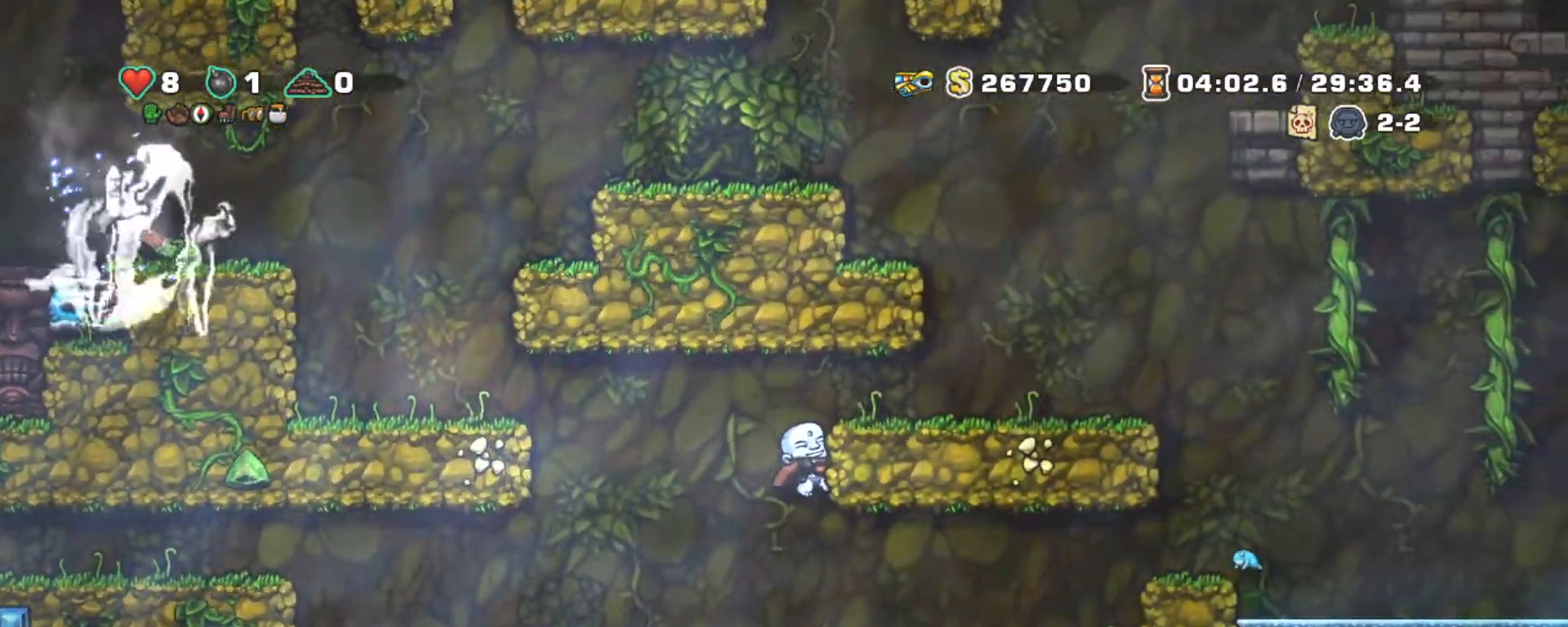
{"keys": ["right", "shift"], "events": [[17, "down", "down"], [67, "z", "down"], [167, "down", "up"], [167, "z", "up"]]}
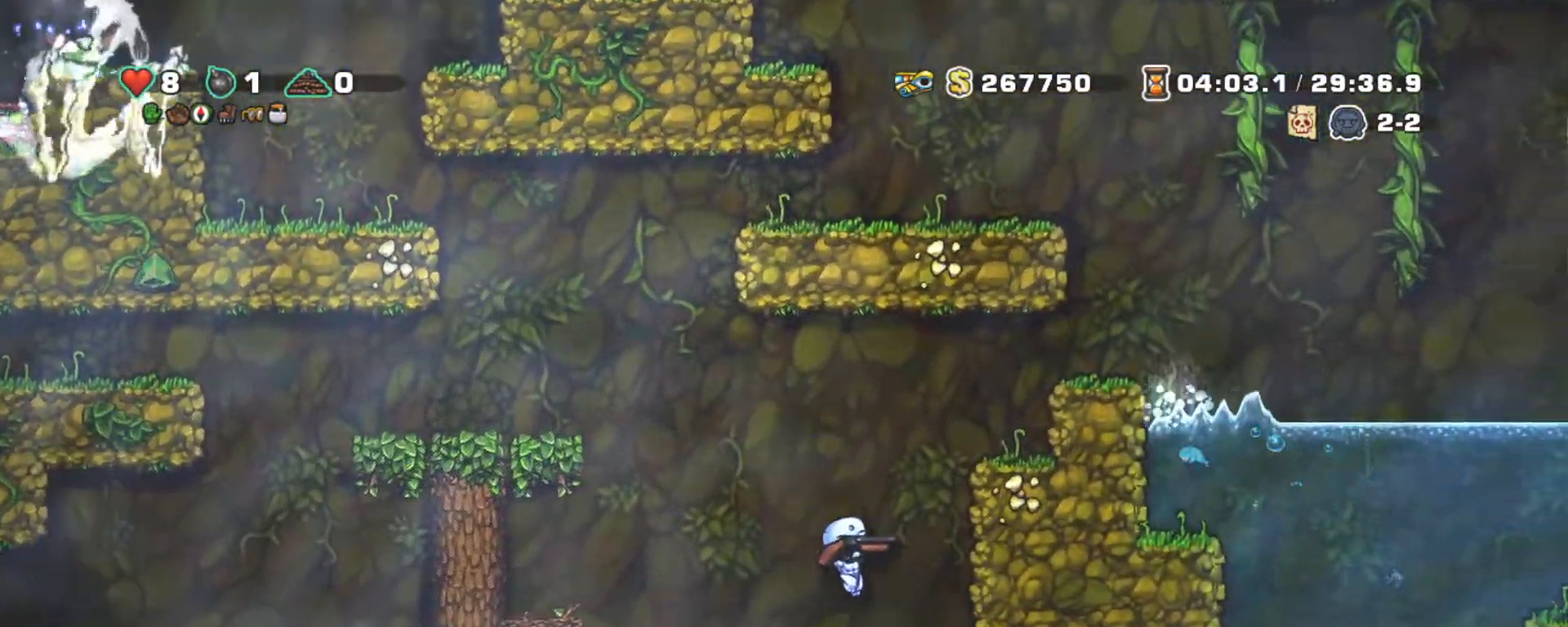
{"keys": ["left", "shift", "z"], "events": [[367, "left", "down"], [367, "z", "down"], [500, "right", "up"]]}
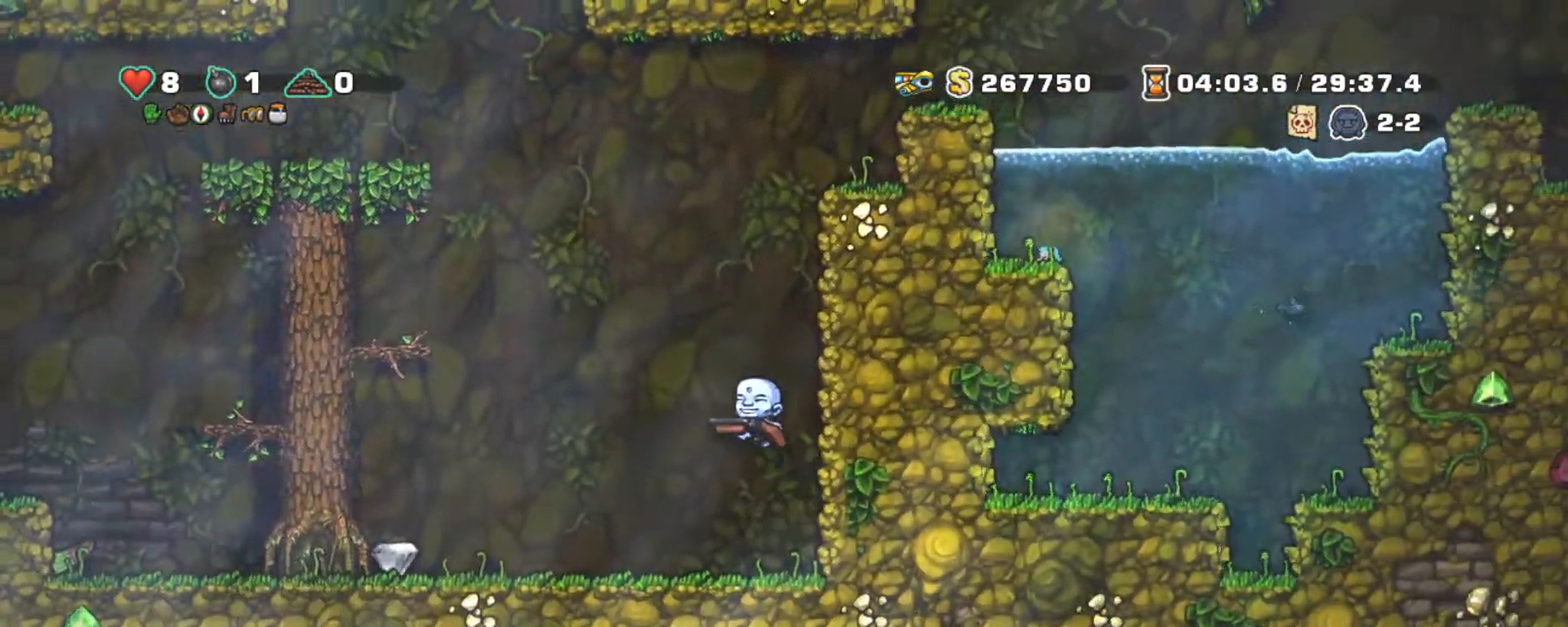
{"keys": ["left", "shift"], "events": [[183, "z", "up"]]}